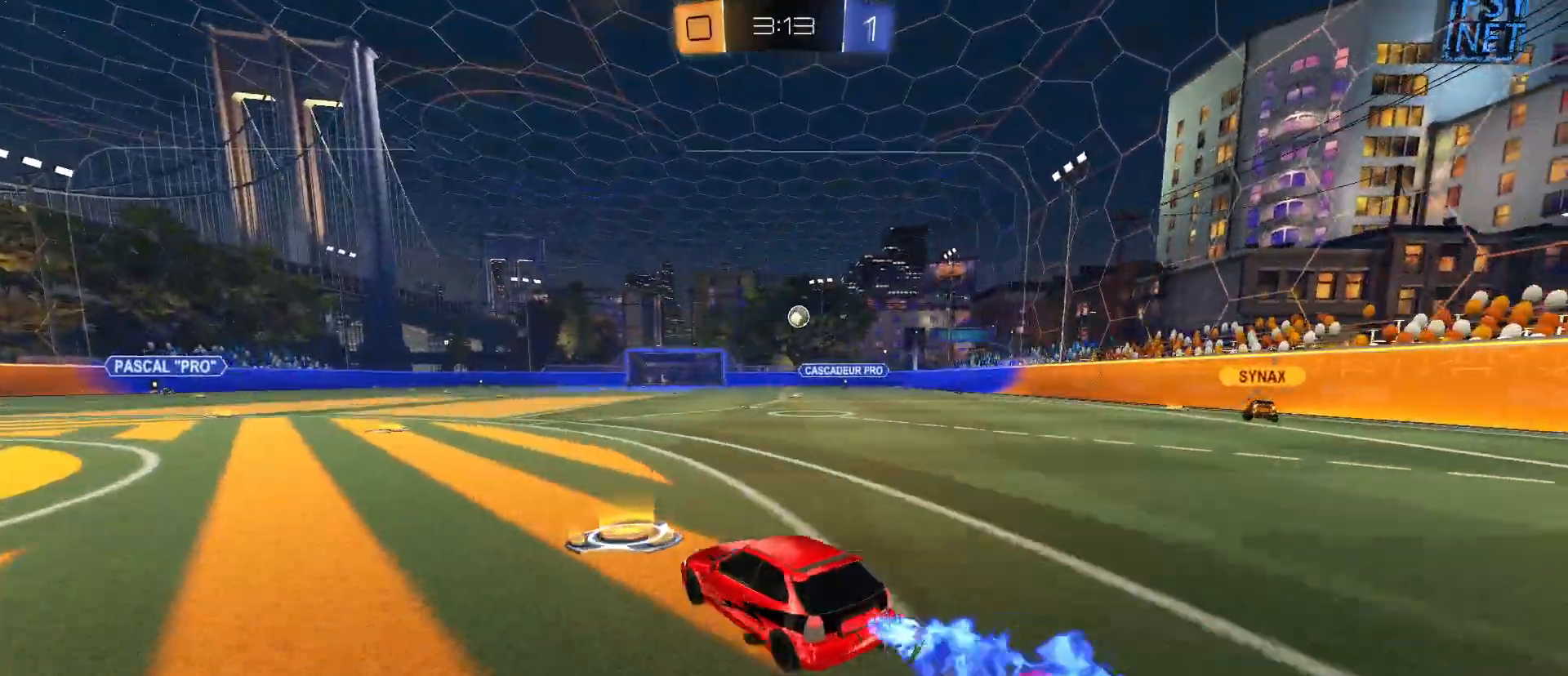
Gameplay with keyboard and mouse; each line is a JSON object with the keys and mouse buttons held at the frame after it. "events" lists presses ("down") and releases ("up") of "1", "2", "3", "4", "5", "a", "alt", "c", "caps_lock", "ctrl", "d", "e", "f", "g", "q", "r", "s", "shift", "space", "t", "tab", "v", "w", "x", "z", "mouse_left", "mouse_wheel" and "mouse_right" between this image and that frame as [ms after this image, input, new state], when the widget could be followed in between. "mouse_left", "mouse_wheel", "mouse_right" = the "left", "wheel", "right" buttons of the "mouse" list. No other keys are recorded. "wheel" means that the mouse wheel is clicked or scrolled. "mouse_move" is the direction in which the mouse moves at that frame (one of eight, or "still"), when it could be read.
{"keys": ["a", "shift", "w"], "mouse": [], "mouse_move": "still", "events": [[200, "d", "up"], [333, "a", "down"], [333, "mouse_left", "up"], [383, "shift", "down"]]}
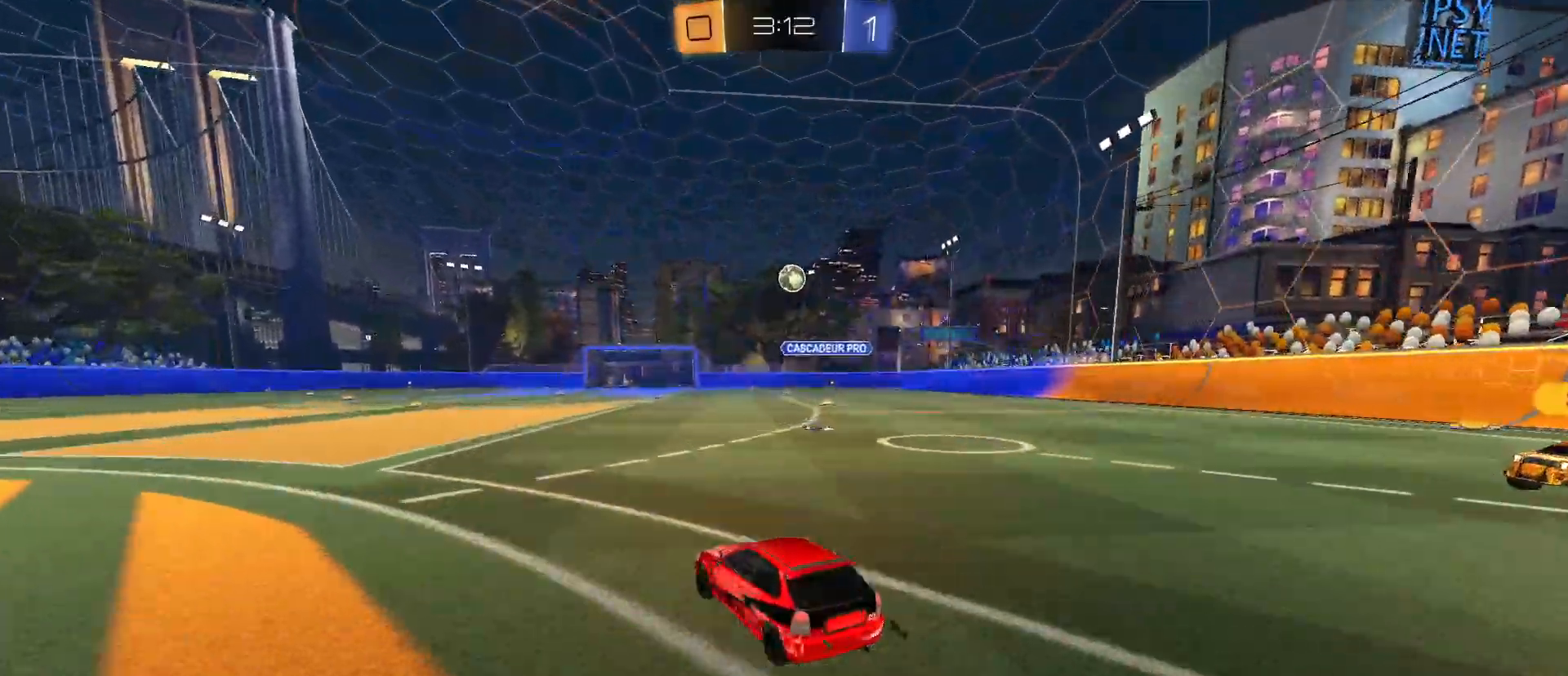
{"keys": ["a", "w"], "mouse": [], "mouse_move": "still", "events": [[83, "shift", "up"]]}
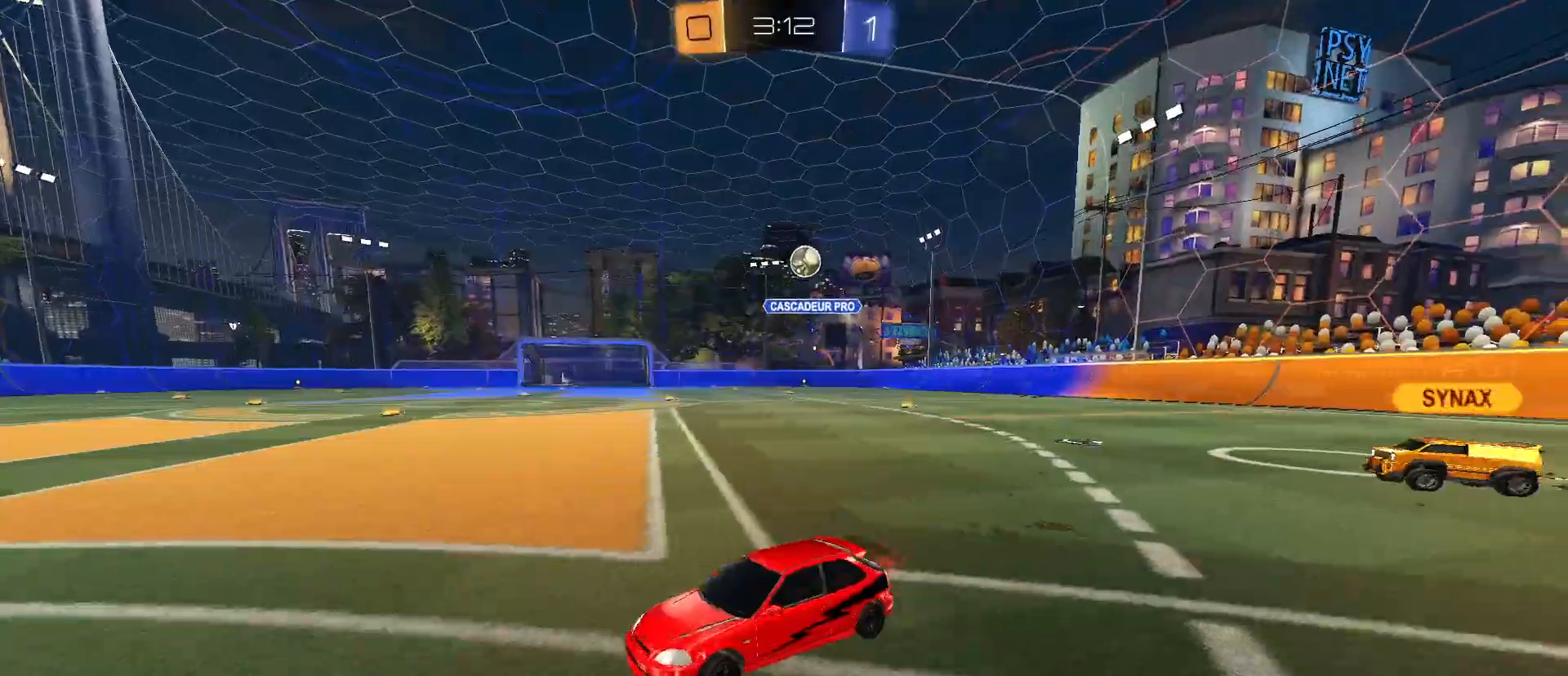
{"keys": ["w"], "mouse": [], "mouse_move": "still", "events": [[283, "a", "up"]]}
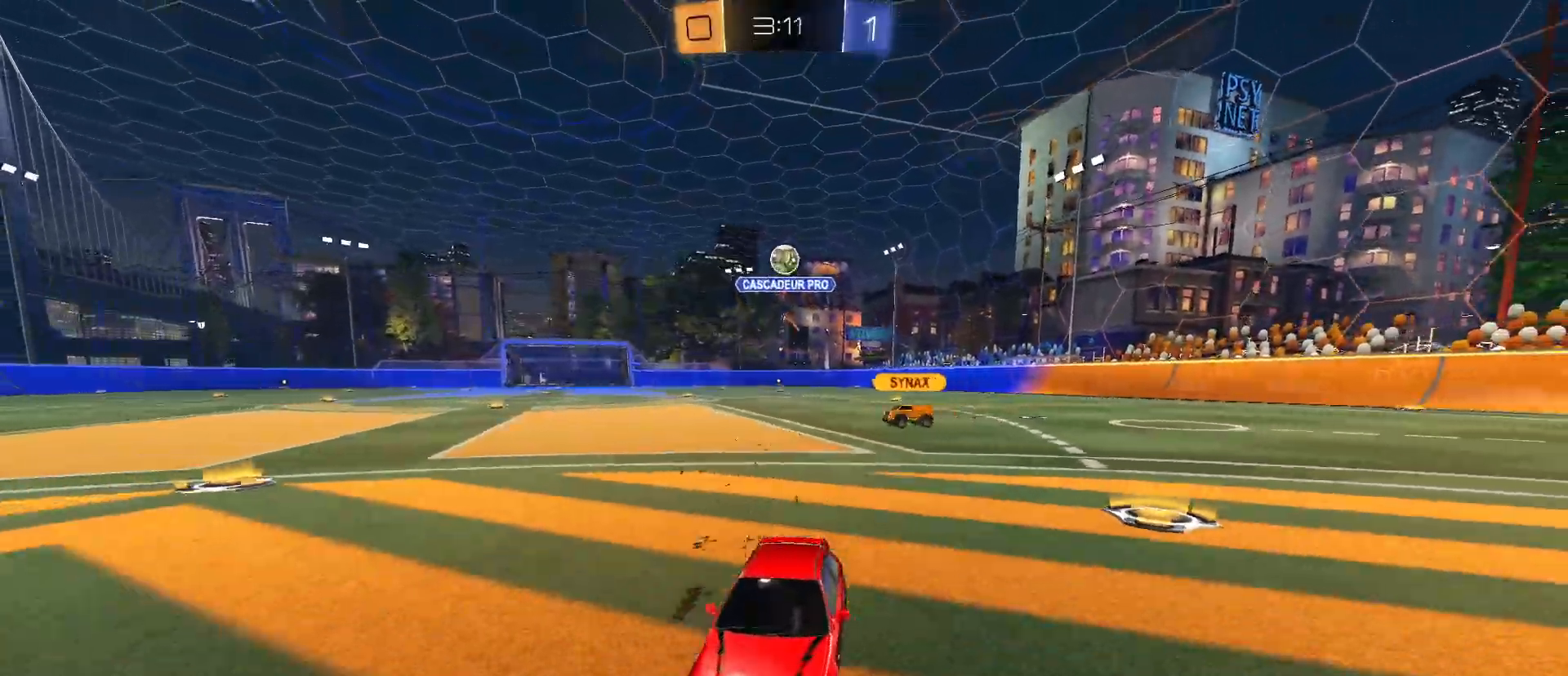
{"keys": ["d", "s"], "mouse": ["right"], "mouse_move": "still", "events": [[150, "w", "up"], [250, "d", "down"], [250, "s", "down"], [433, "mouse_right", "down"]]}
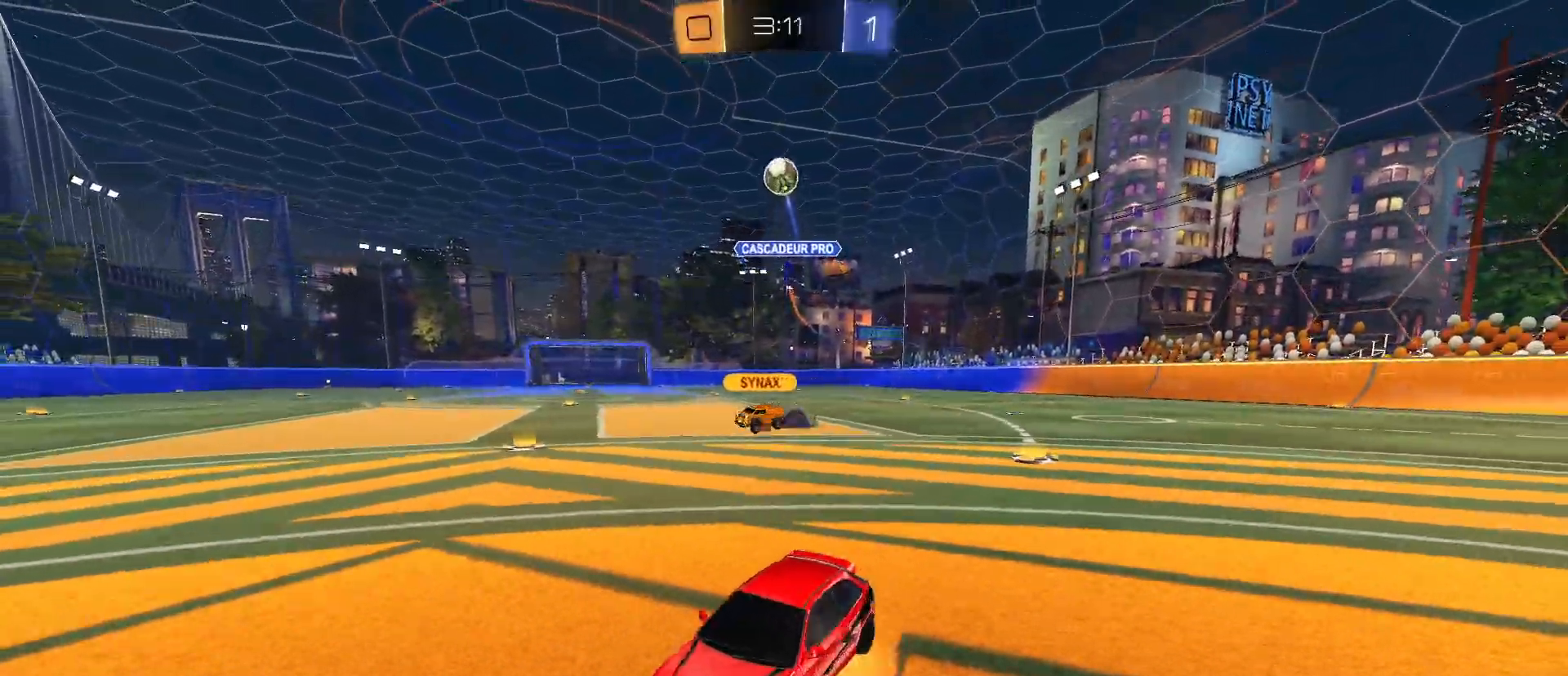
{"keys": ["d", "q"], "mouse": ["left"], "mouse_move": "still", "events": [[33, "d", "up"], [33, "mouse_right", "up"], [33, "s", "up"], [83, "mouse_right", "down"], [117, "d", "down"], [117, "s", "down"], [267, "mouse_right", "up"], [367, "mouse_left", "down"], [367, "q", "down"], [500, "s", "up"]]}
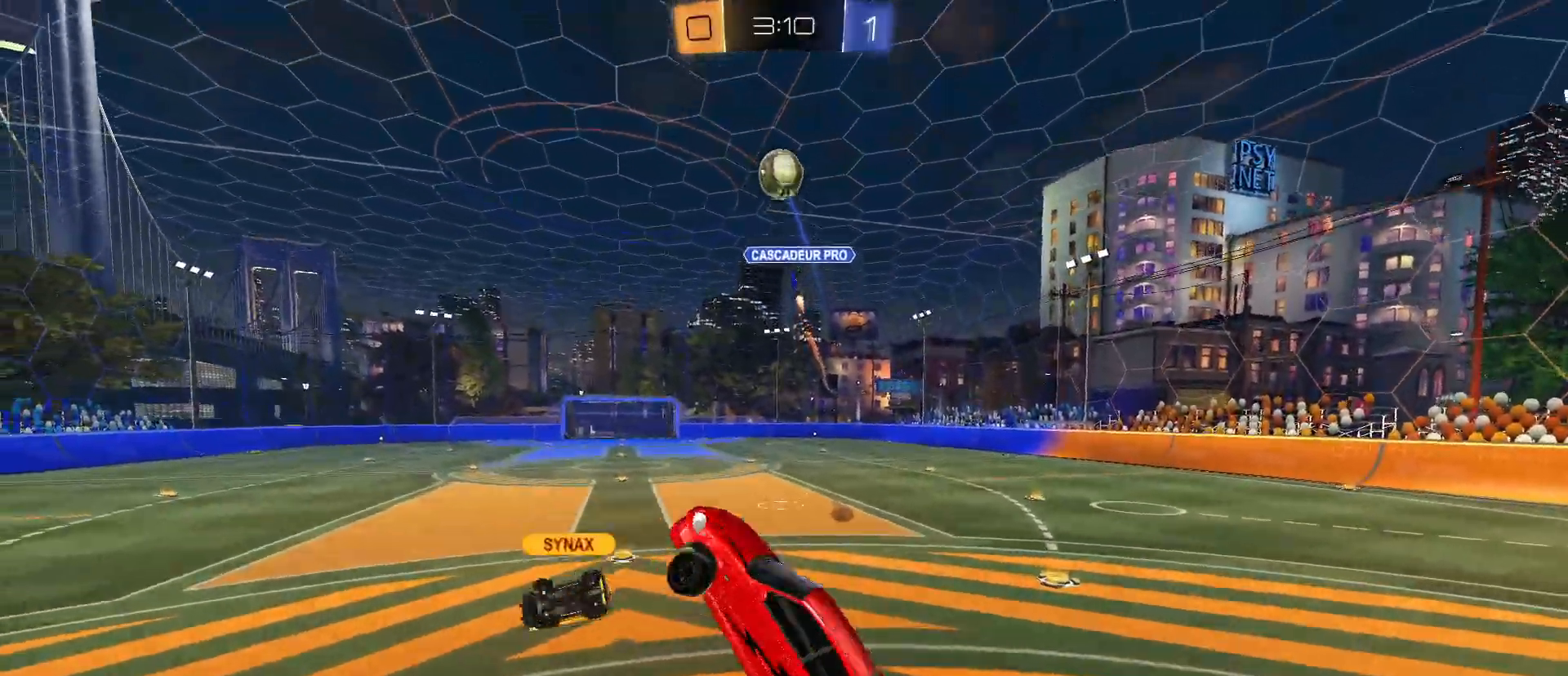
{"keys": ["q"], "mouse": ["left"], "mouse_move": "still", "events": [[50, "d", "up"], [100, "s", "down"], [250, "s", "up"]]}
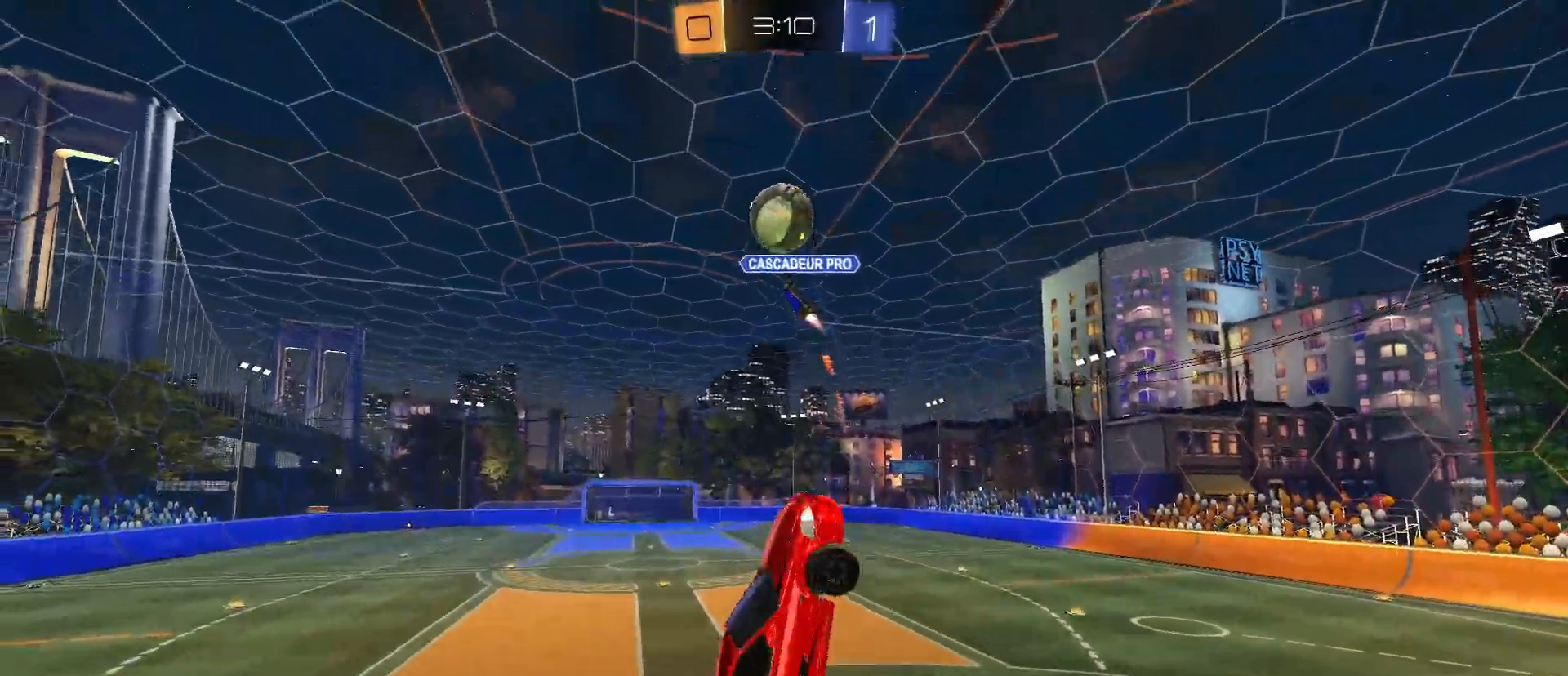
{"keys": ["a", "q"], "mouse": ["left"], "mouse_move": "still", "events": [[67, "s", "down"], [117, "a", "down"], [167, "s", "up"]]}
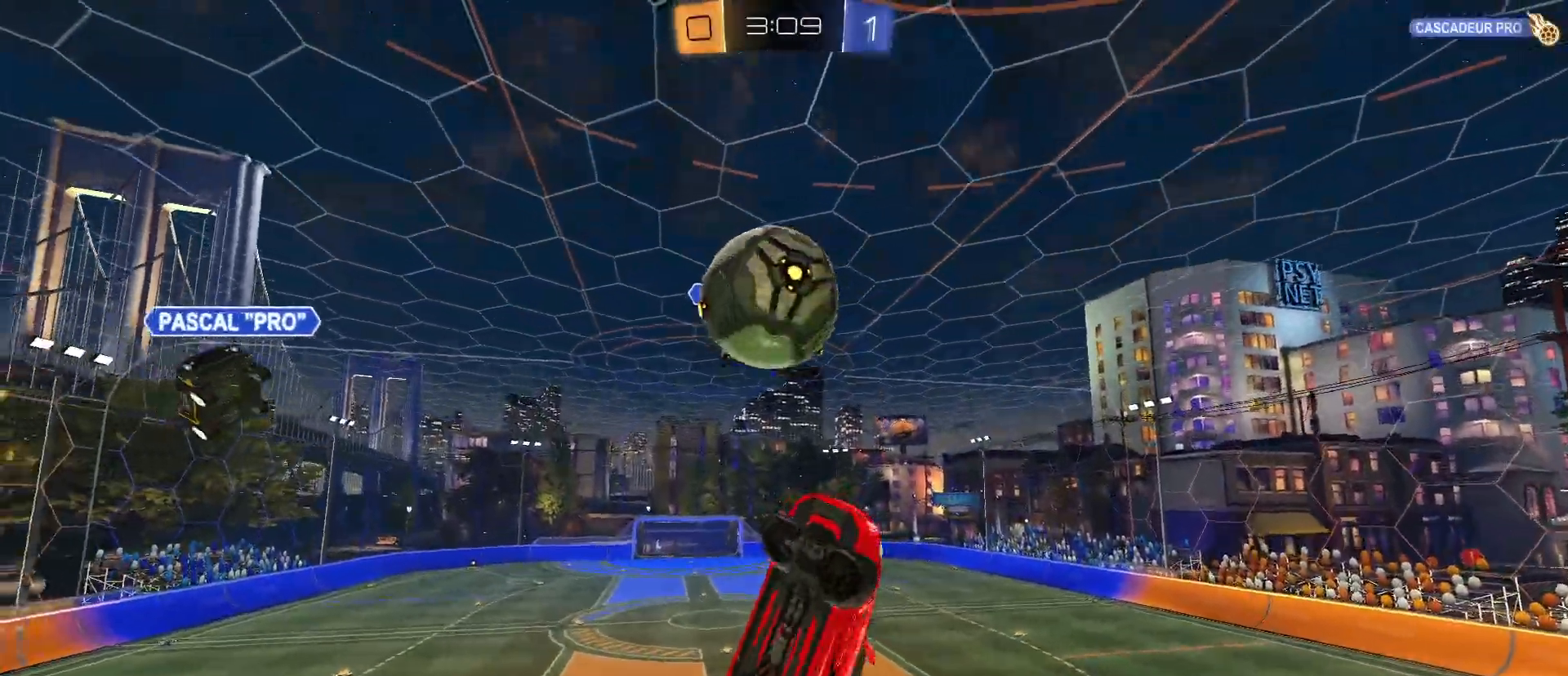
{"keys": ["q"], "mouse": [], "mouse_move": "still", "events": [[133, "mouse_left", "up"], [500, "a", "up"]]}
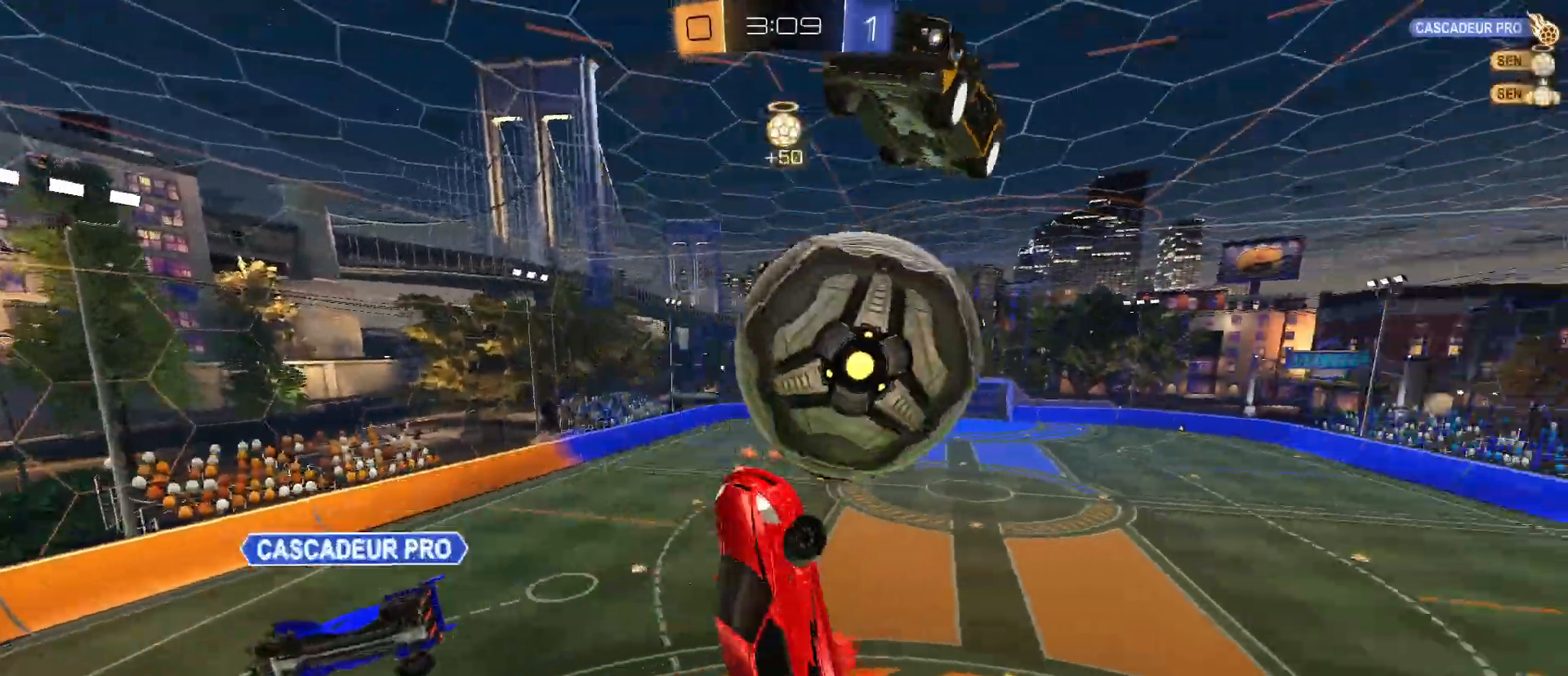
{"keys": ["a", "q"], "mouse": [], "mouse_move": "still", "events": [[50, "q", "up"], [433, "a", "down"], [433, "q", "down"]]}
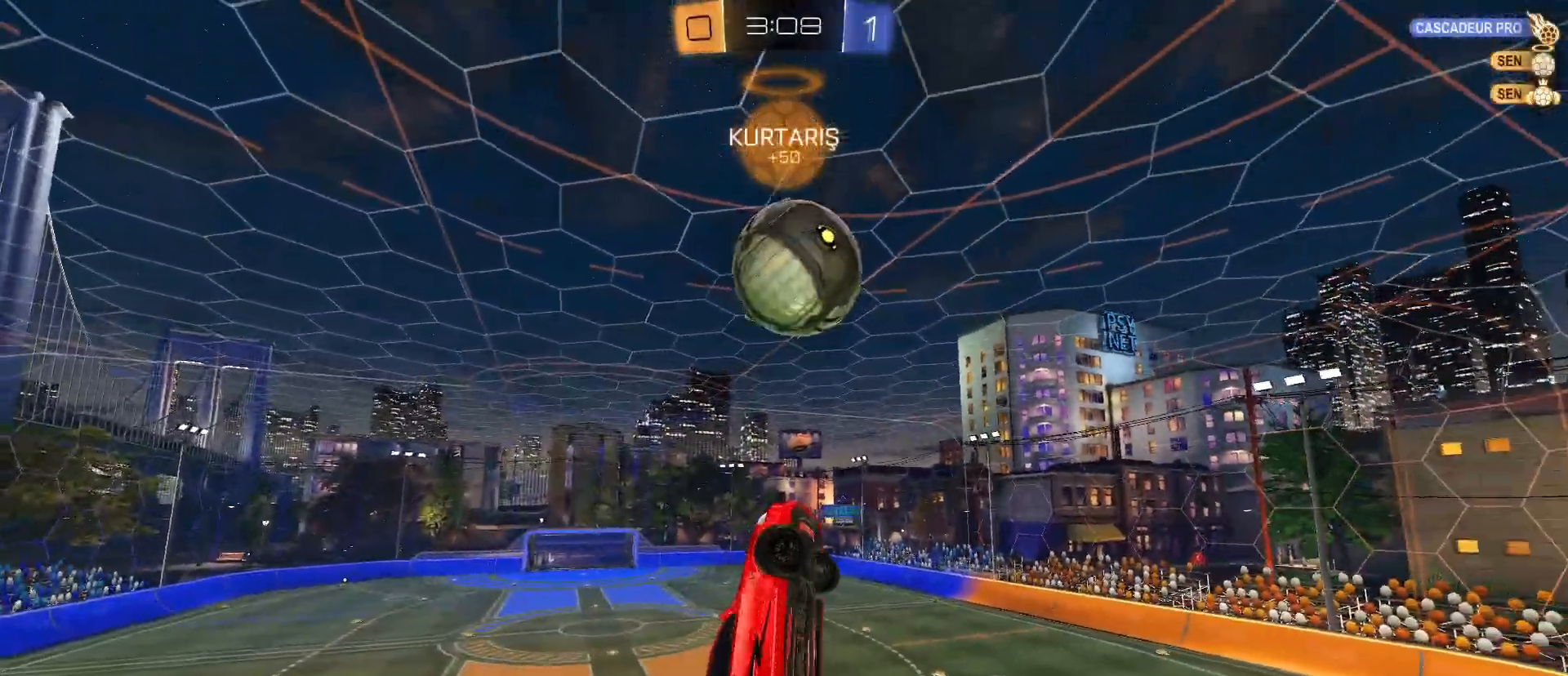
{"keys": ["w"], "mouse": ["left"], "mouse_move": "still", "events": [[17, "a", "up"], [67, "q", "up"], [117, "q", "down"], [167, "q", "up"], [267, "mouse_left", "down"], [383, "w", "down"]]}
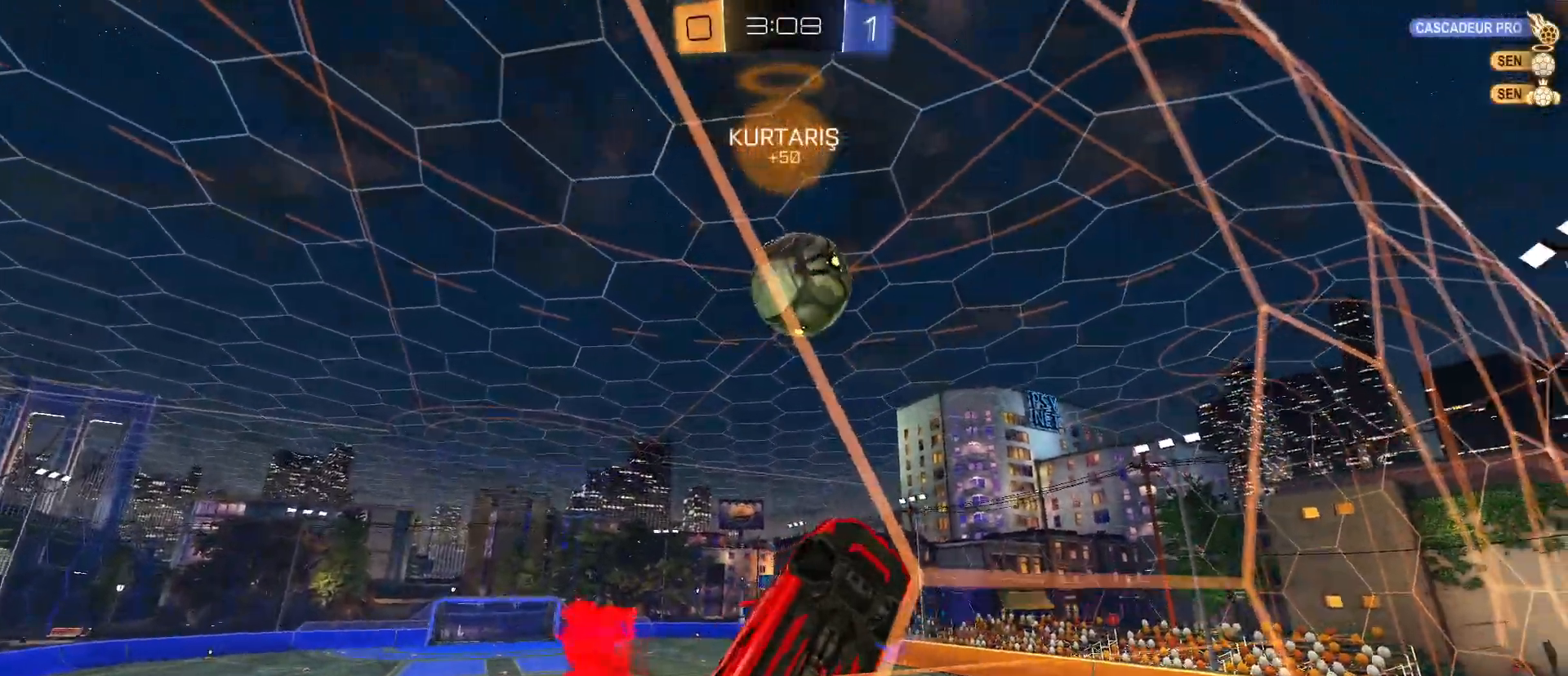
{"keys": ["w"], "mouse": ["left"], "mouse_move": "still", "events": [[83, "a", "down"], [367, "a", "up"]]}
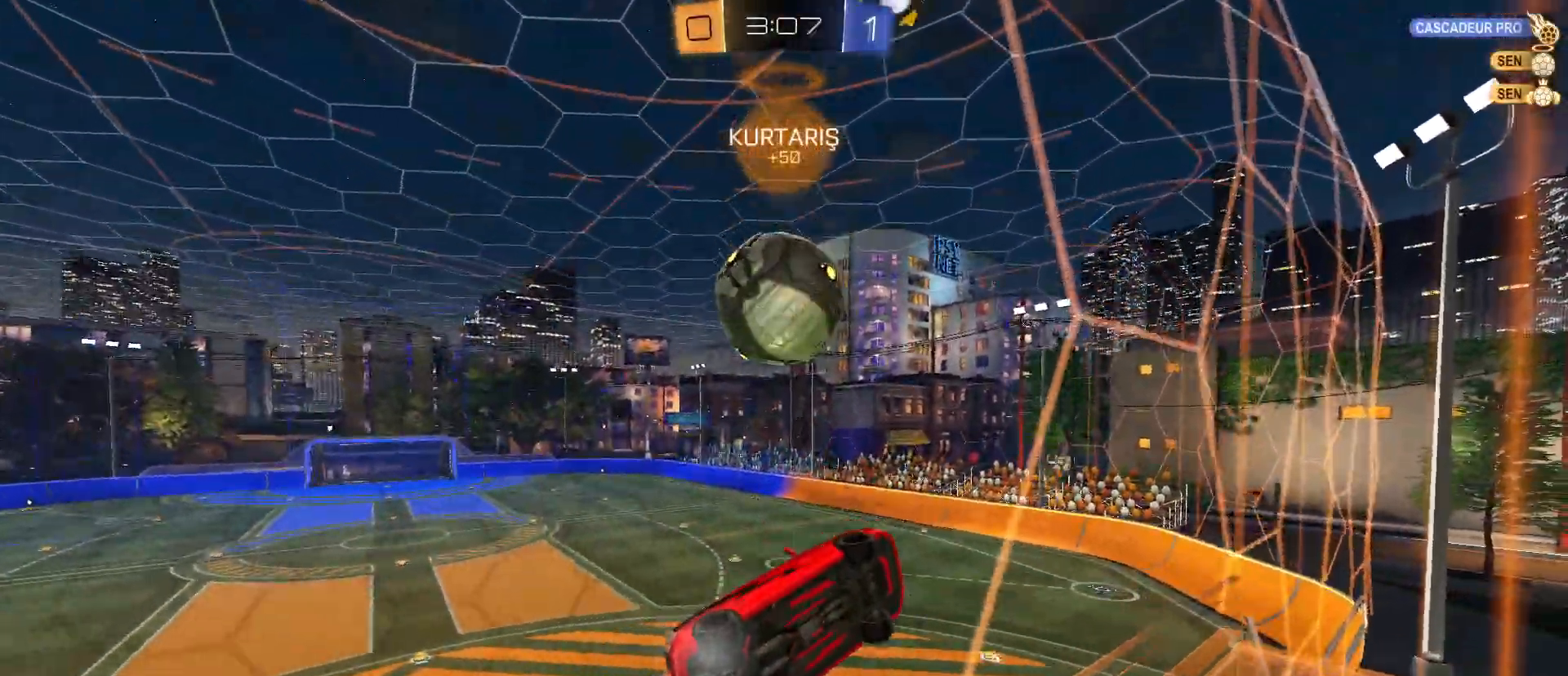
{"keys": ["a"], "mouse": ["right"], "mouse_move": "still", "events": [[50, "a", "down"], [100, "mouse_right", "down"], [183, "w", "up"], [233, "mouse_left", "up"], [233, "mouse_right", "up"], [333, "mouse_right", "down"]]}
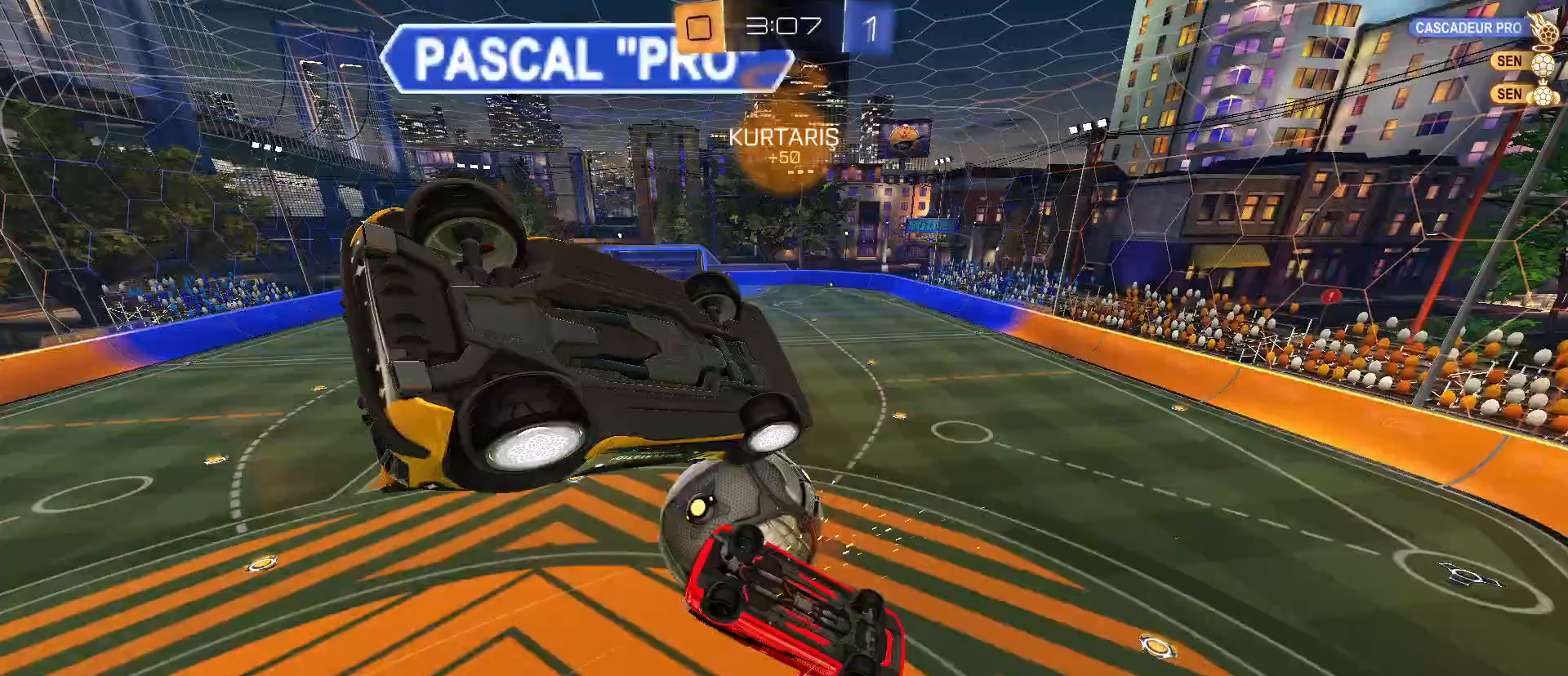
{"keys": ["a", "s", "space"], "mouse": [], "mouse_move": "still", "events": [[100, "a", "up"], [100, "mouse_right", "up"], [350, "s", "down"], [400, "a", "down"], [450, "space", "down"]]}
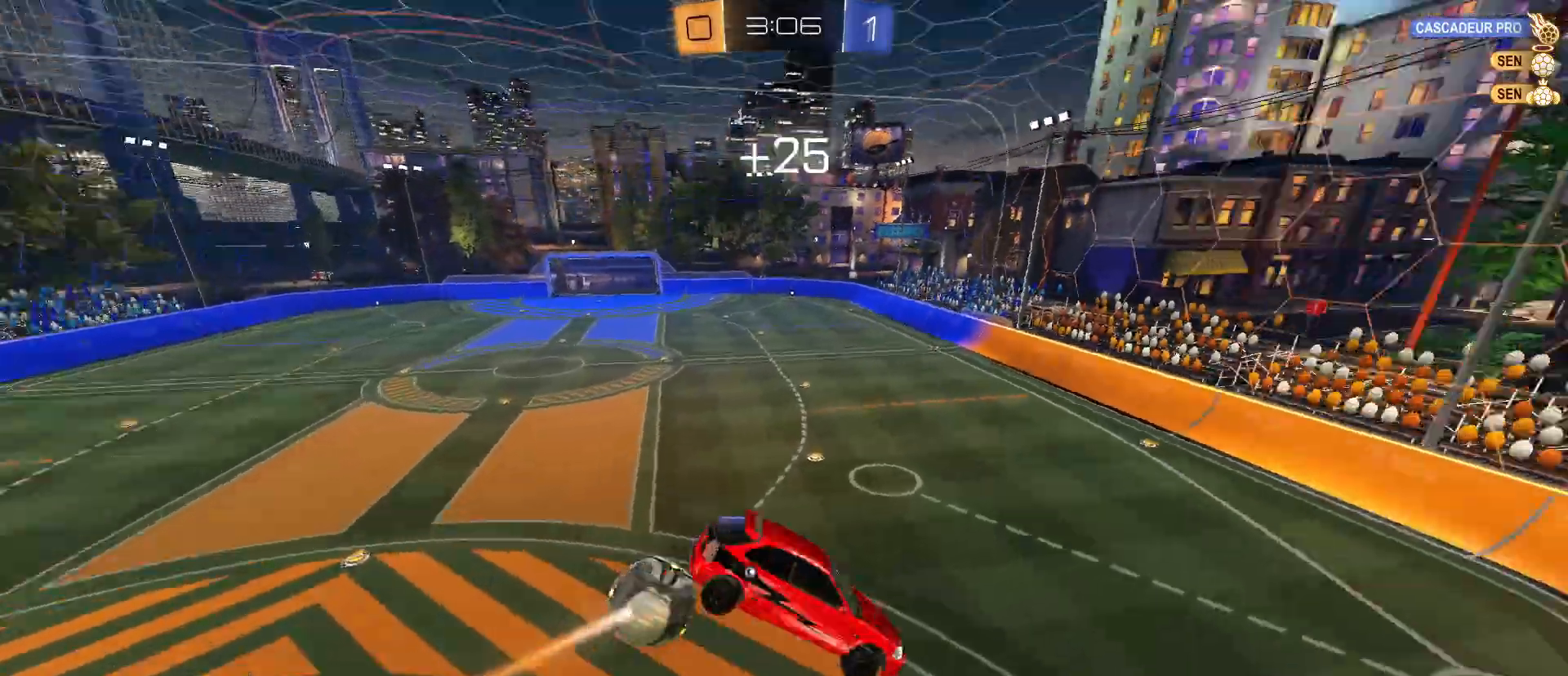
{"keys": [], "mouse": [], "mouse_move": "still", "events": [[33, "e", "down"], [33, "space", "up"], [133, "a", "up"], [133, "e", "up"], [317, "s", "up"], [400, "e", "down"], [450, "e", "up"], [450, "space", "down"], [500, "space", "up"]]}
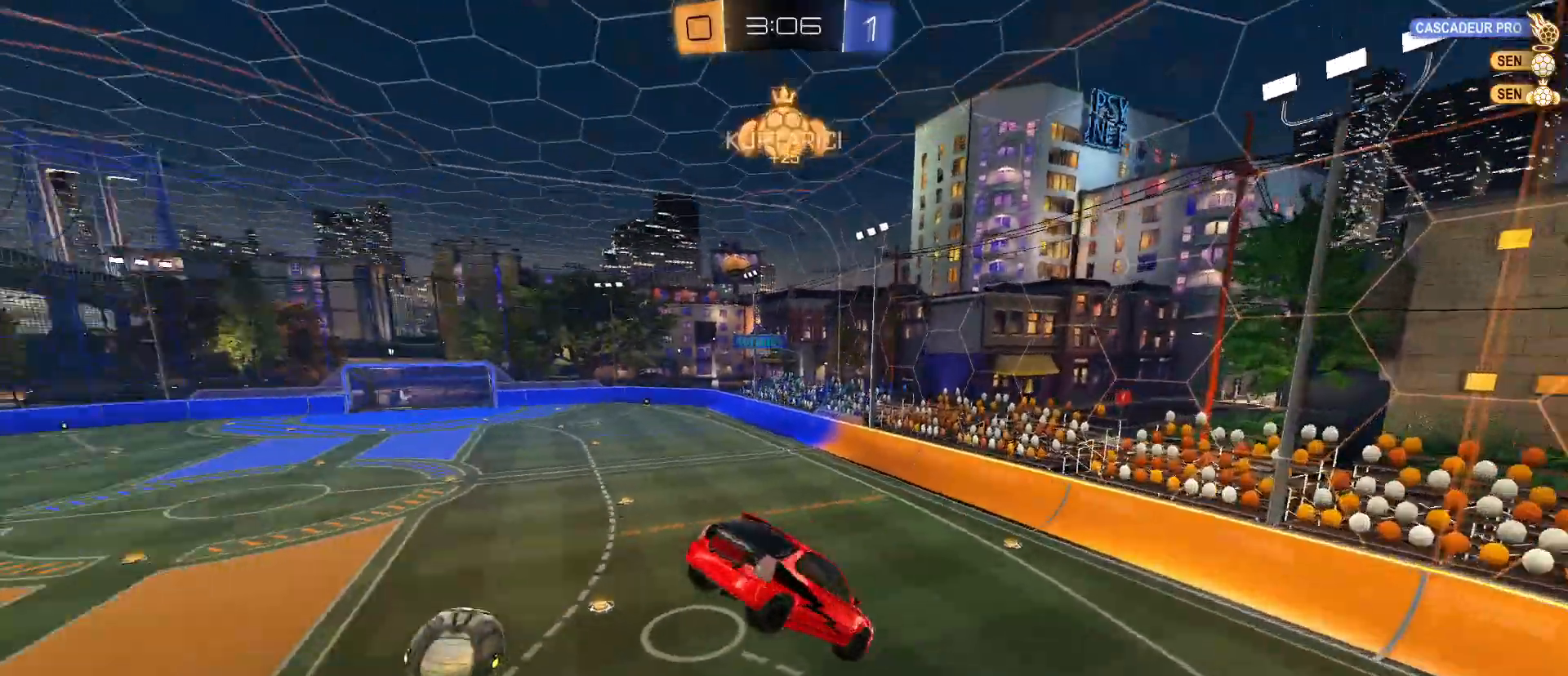
{"keys": [], "mouse": [], "mouse_move": "still", "events": [[233, "s", "down"], [283, "mouse_left", "down"], [333, "d", "down"], [333, "q", "down"], [383, "d", "up"], [383, "q", "up"], [383, "s", "up"], [417, "mouse_left", "up"]]}
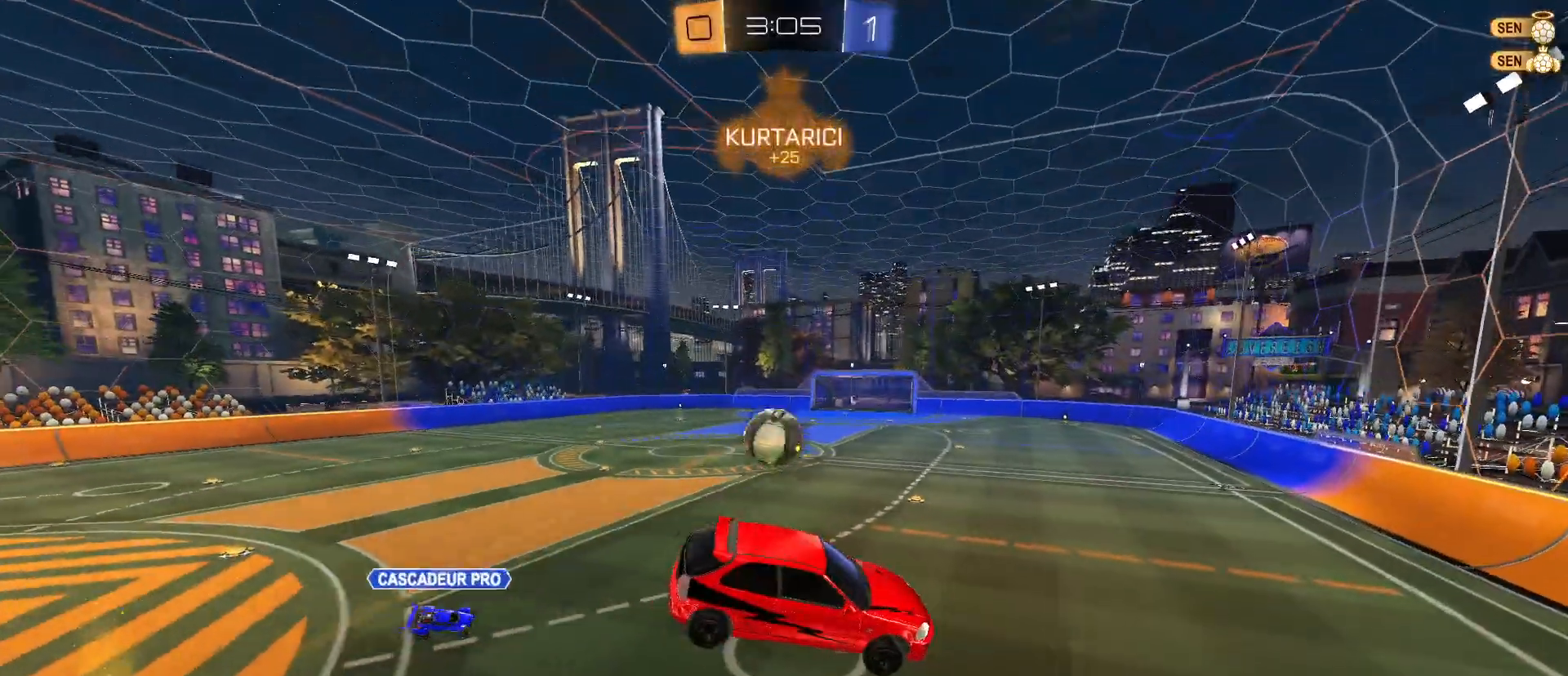
{"keys": [], "mouse": [], "mouse_move": "still", "events": [[17, "mouse_left", "down"], [150, "a", "down"], [200, "a", "up"], [200, "space", "down"], [250, "mouse_left", "up"], [300, "space", "up"]]}
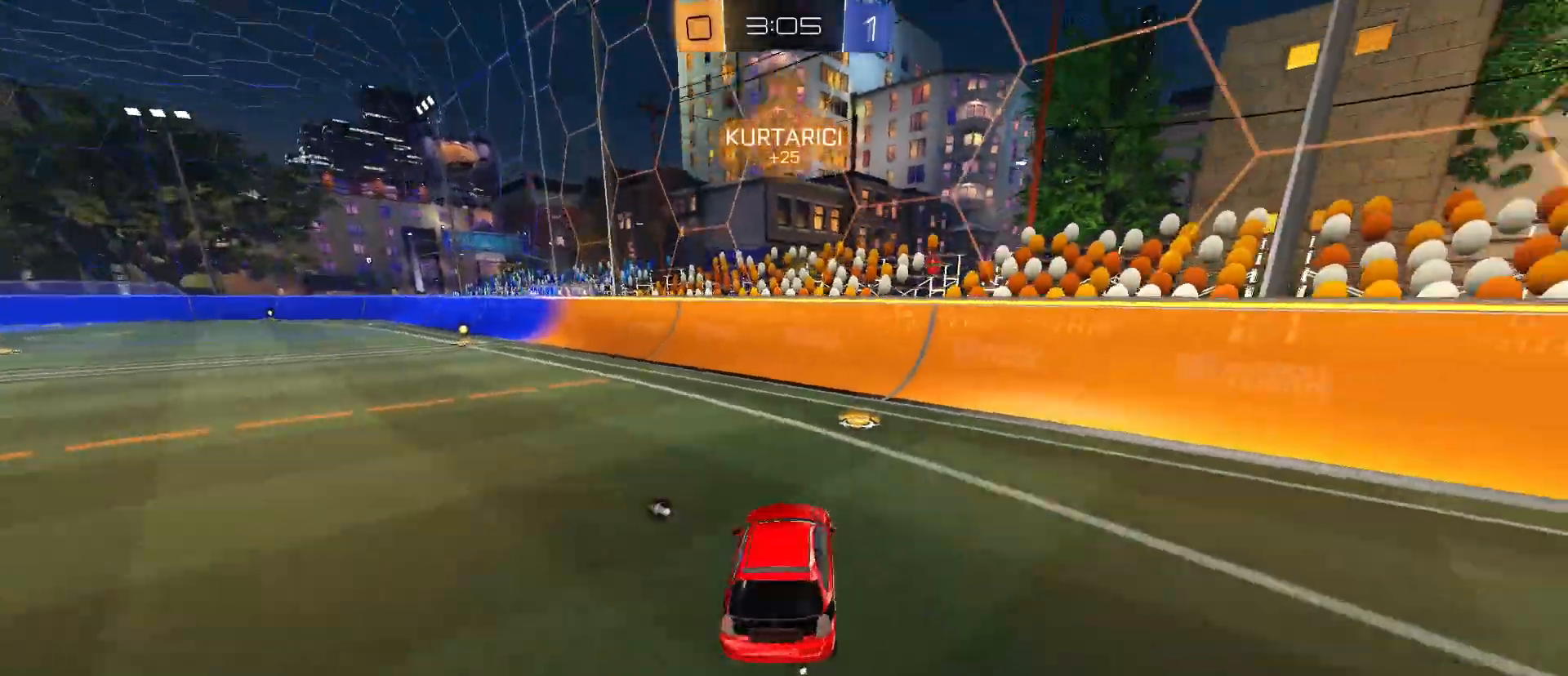
{"keys": ["a", "w"], "mouse": [], "mouse_move": "still", "events": [[50, "d", "down"], [50, "w", "down"], [83, "space", "down"], [217, "space", "up"], [267, "d", "up"], [367, "a", "down"], [417, "shift", "down"], [500, "shift", "up"]]}
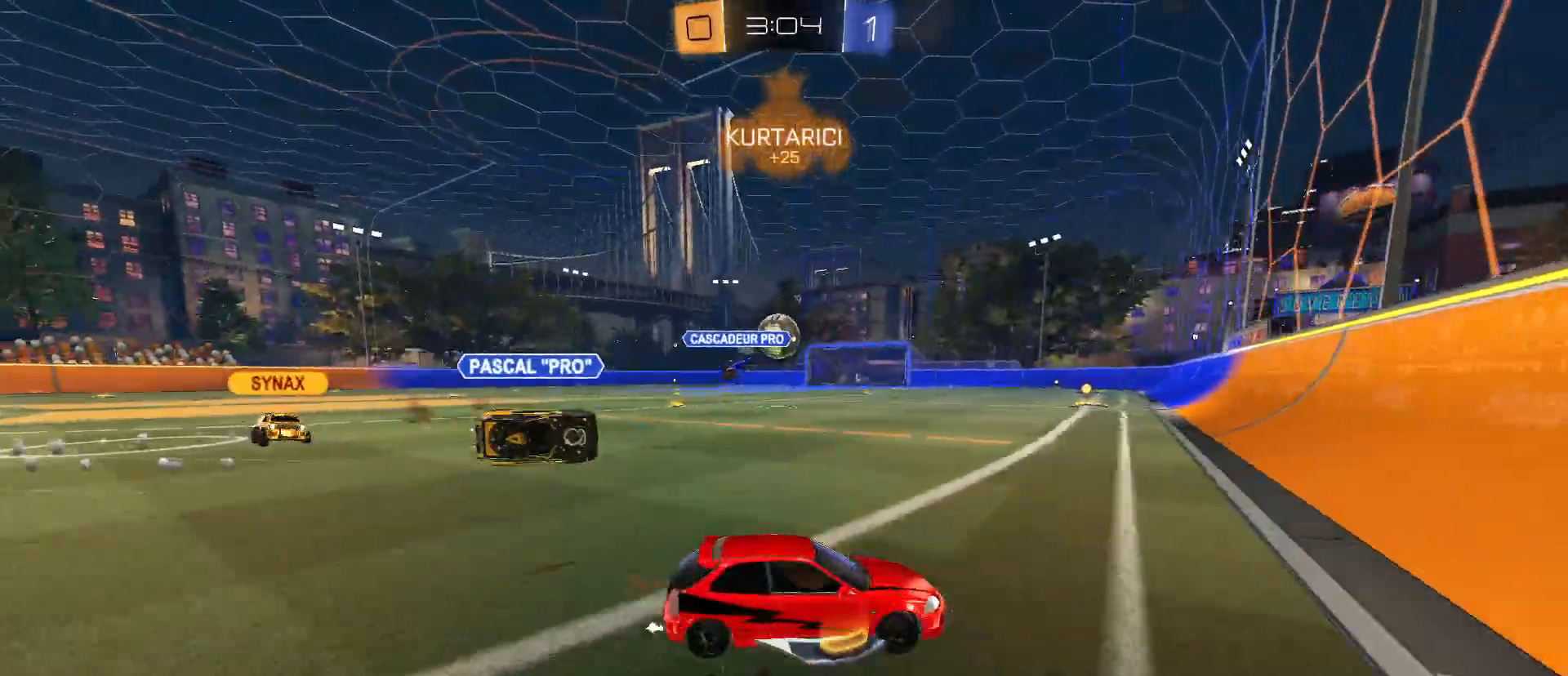
{"keys": ["w"], "mouse": ["left", "right"], "mouse_move": "still", "events": [[383, "a", "up"], [467, "mouse_left", "down"], [467, "mouse_right", "down"]]}
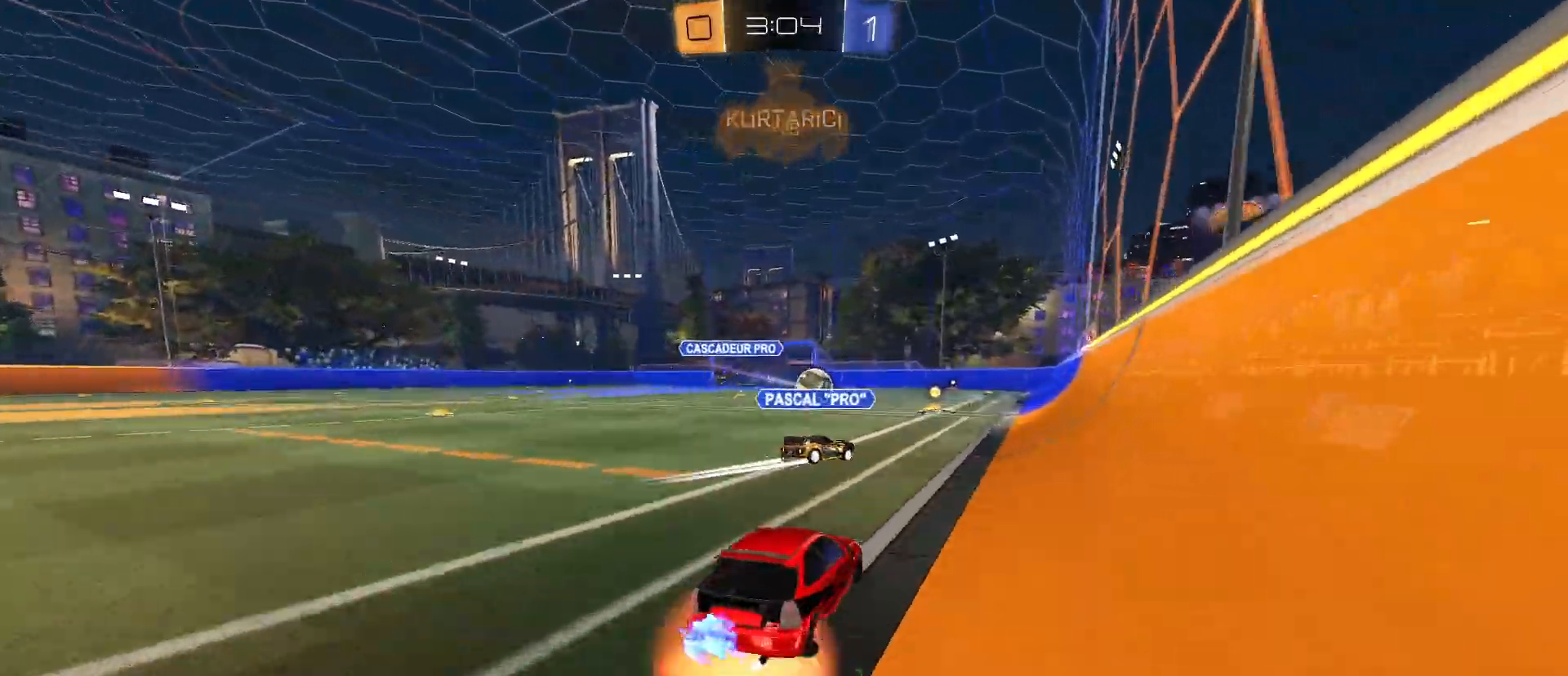
{"keys": [], "mouse": [], "mouse_move": "still", "events": [[17, "mouse_left", "up"], [17, "mouse_right", "up"], [17, "w", "up"], [300, "s", "down"], [350, "a", "down"], [400, "a", "up"], [483, "s", "up"]]}
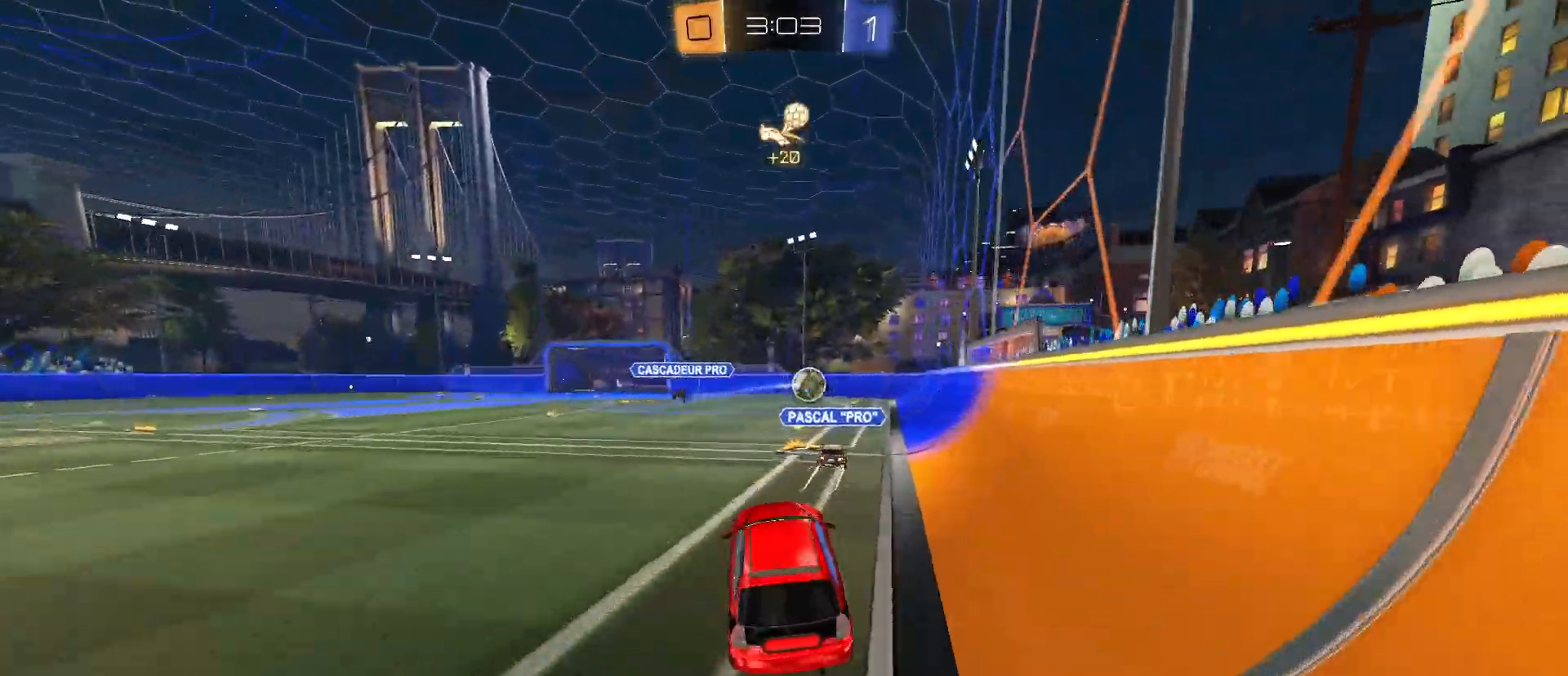
{"keys": ["d", "w"], "mouse": ["right"], "mouse_move": "still", "events": [[167, "w", "down"], [450, "mouse_right", "down"], [500, "d", "down"]]}
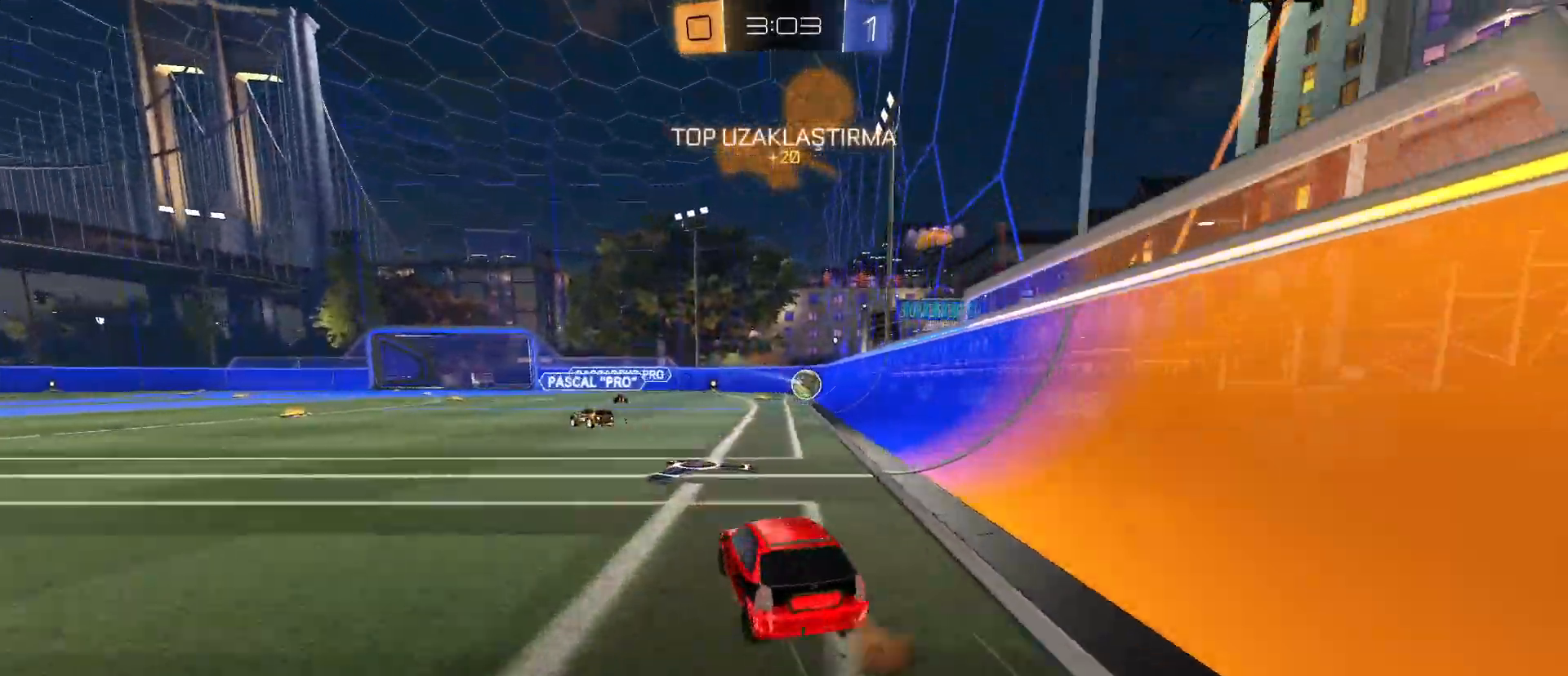
{"keys": [], "mouse": [], "mouse_move": "still", "events": [[50, "mouse_right", "up"], [133, "d", "up"], [133, "w", "up"]]}
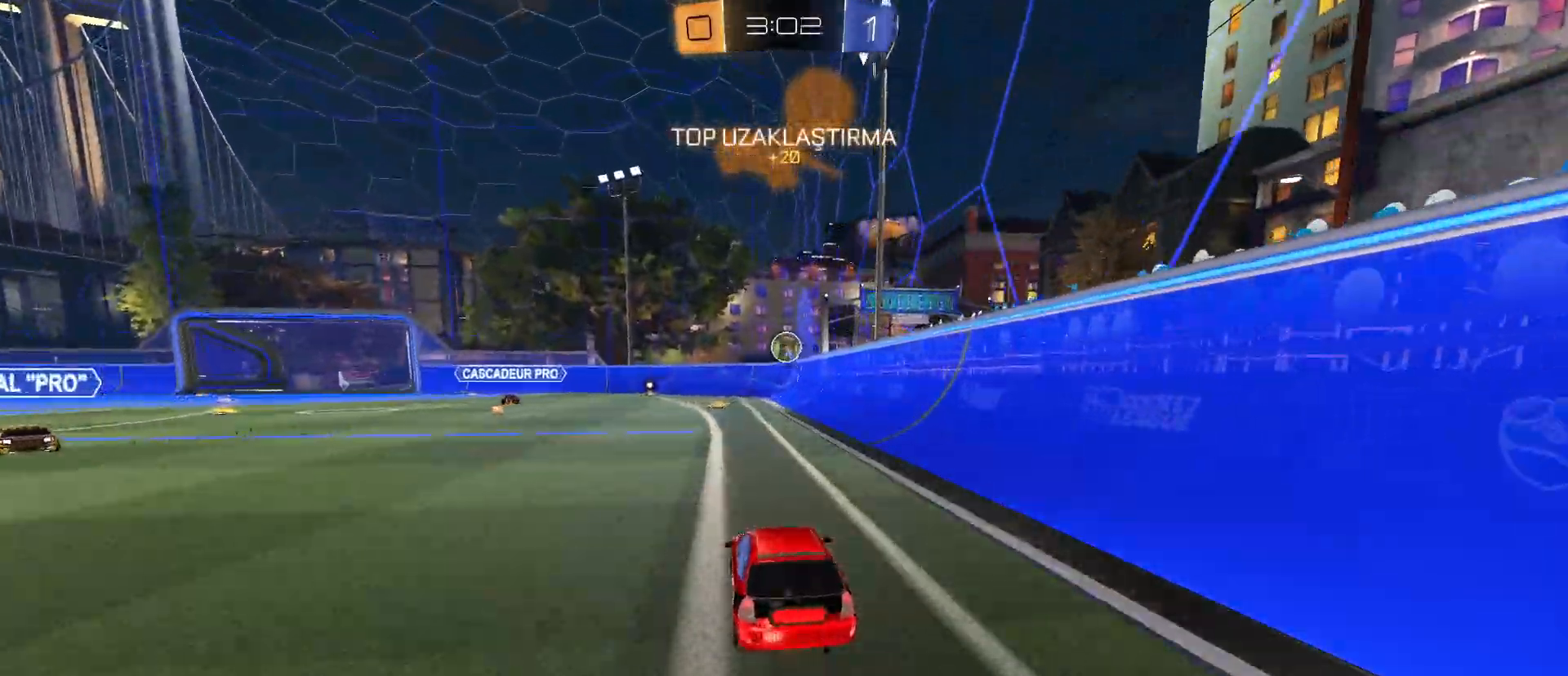
{"keys": ["w"], "mouse": [], "mouse_move": "still", "events": [[67, "w", "down"]]}
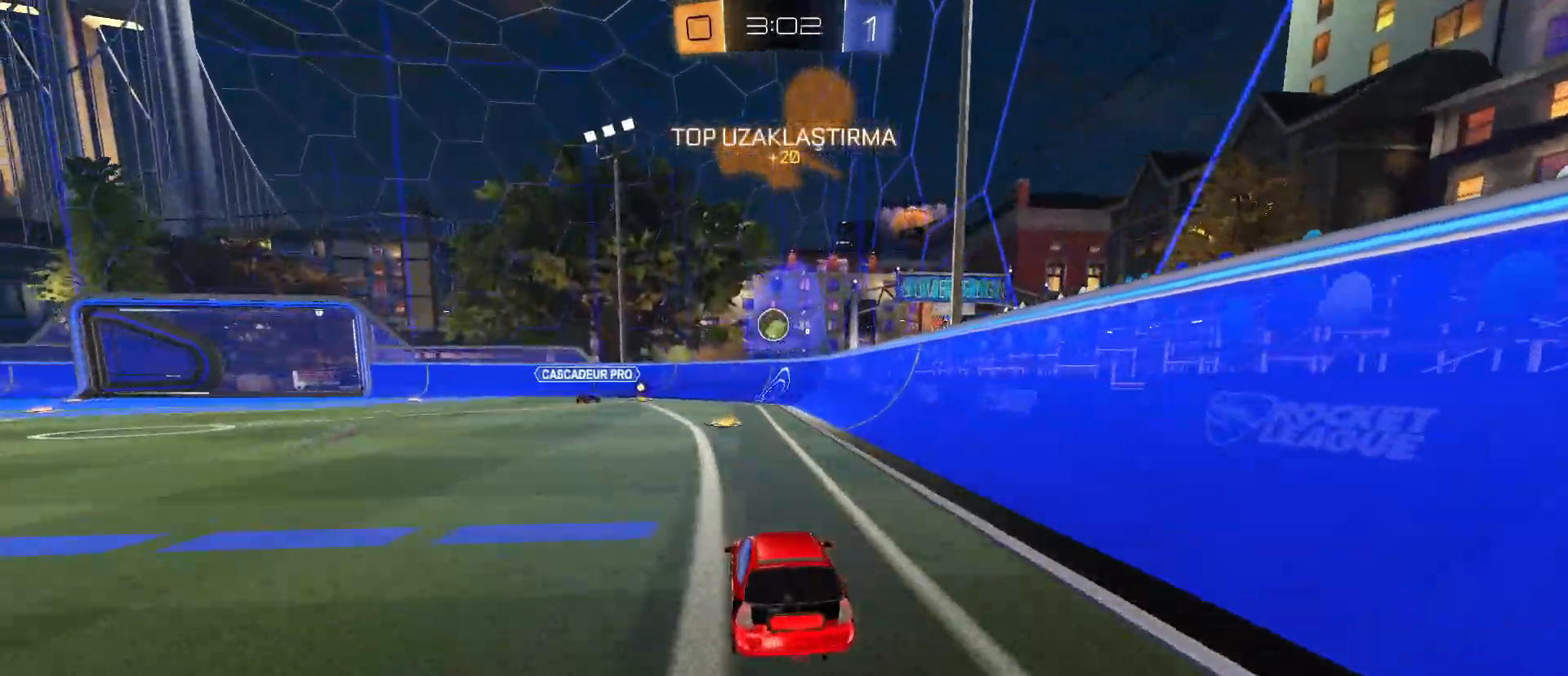
{"keys": ["a", "w"], "mouse": [], "mouse_move": "still", "events": [[133, "w", "up"], [467, "w", "down"], [500, "a", "down"]]}
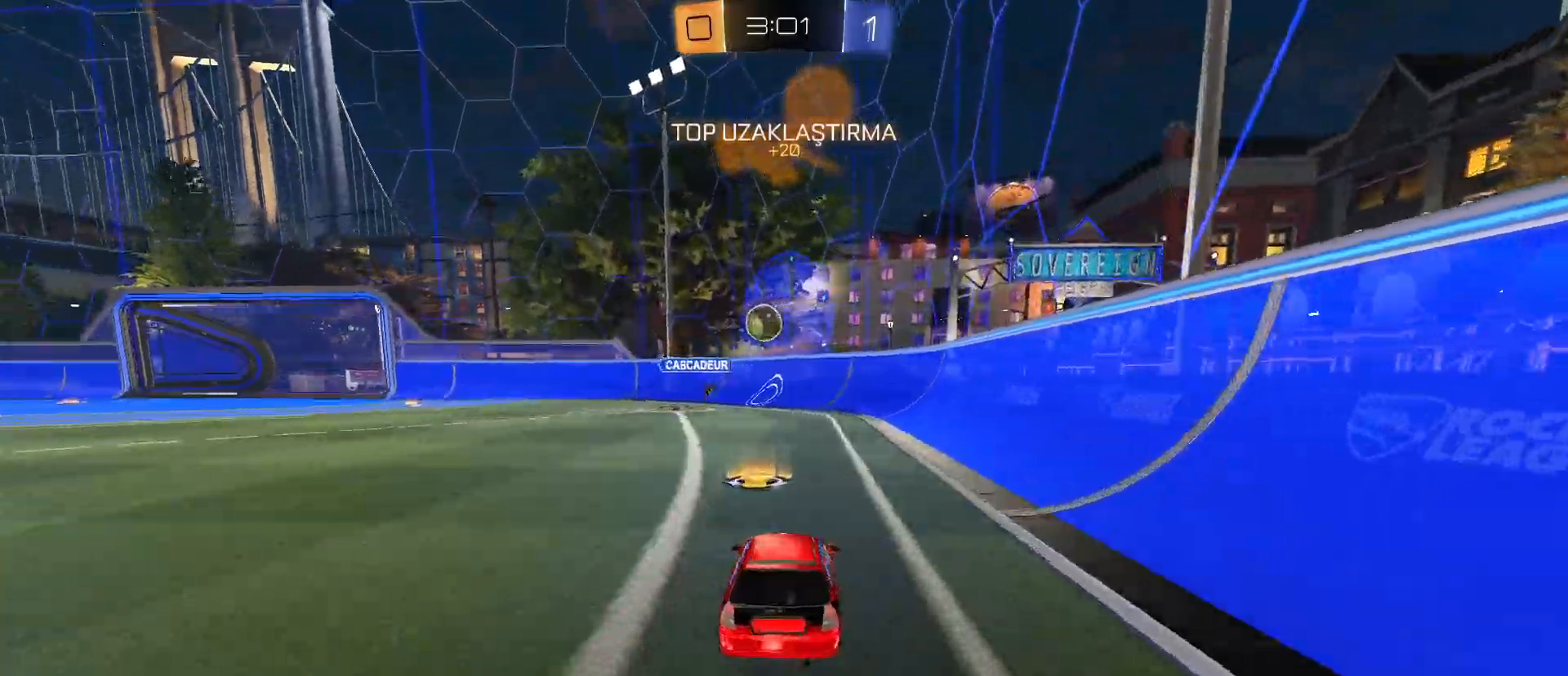
{"keys": ["w"], "mouse": ["left"], "mouse_move": "still", "events": [[150, "a", "up"], [333, "a", "down"], [333, "mouse_left", "down"], [417, "a", "up"]]}
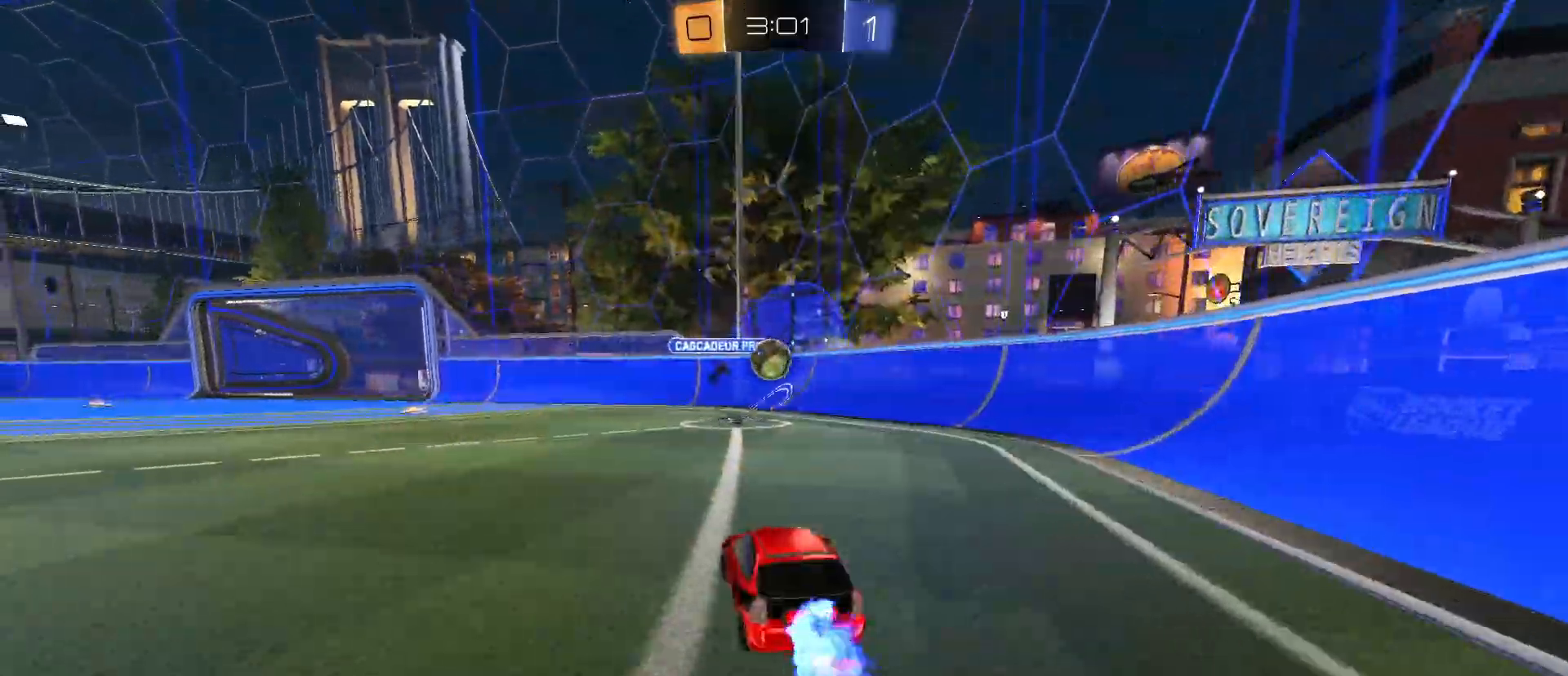
{"keys": ["a", "w"], "mouse": [], "mouse_move": "still", "events": [[433, "a", "down"], [433, "mouse_left", "up"]]}
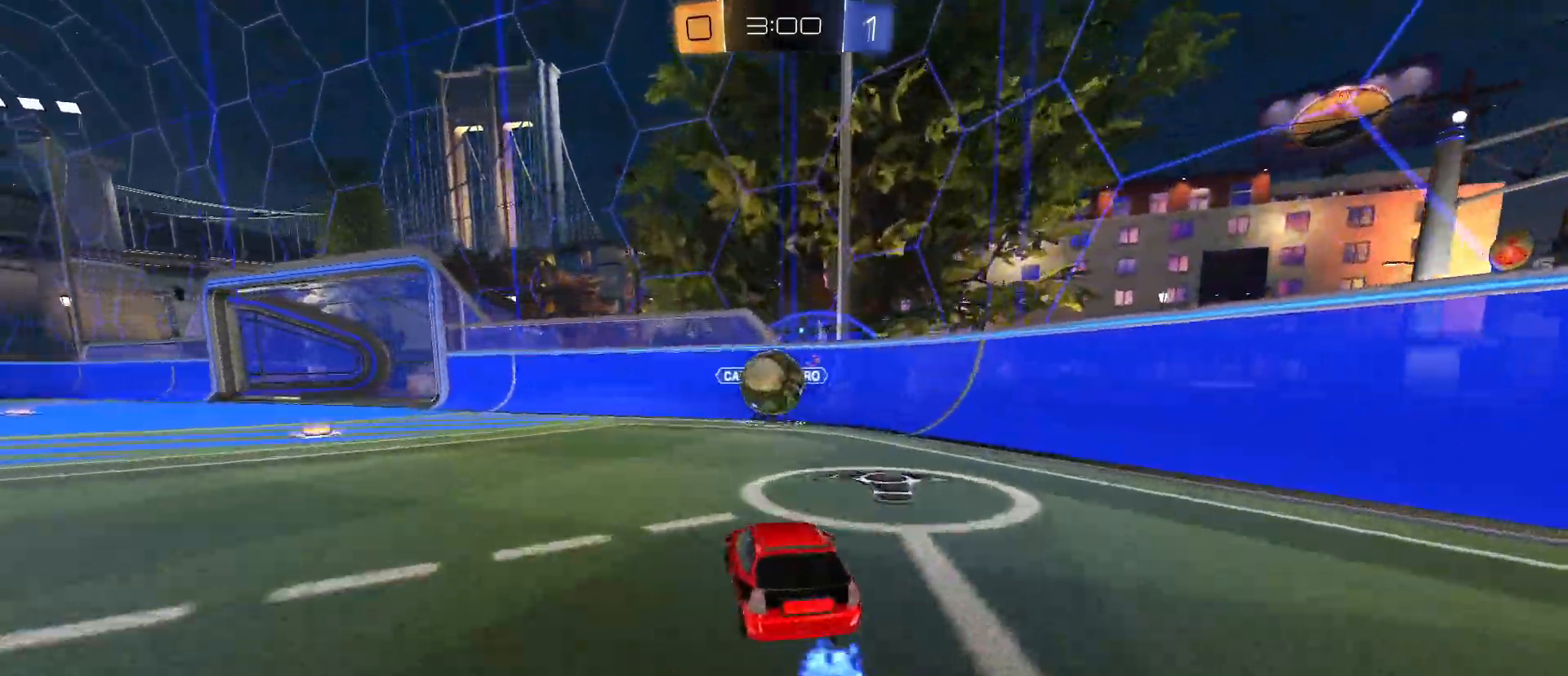
{"keys": ["w"], "mouse": [], "mouse_move": "still", "events": [[83, "a", "up"], [117, "mouse_right", "down"], [117, "w", "up"], [217, "mouse_right", "up"], [317, "d", "down"], [350, "w", "down"], [500, "d", "up"]]}
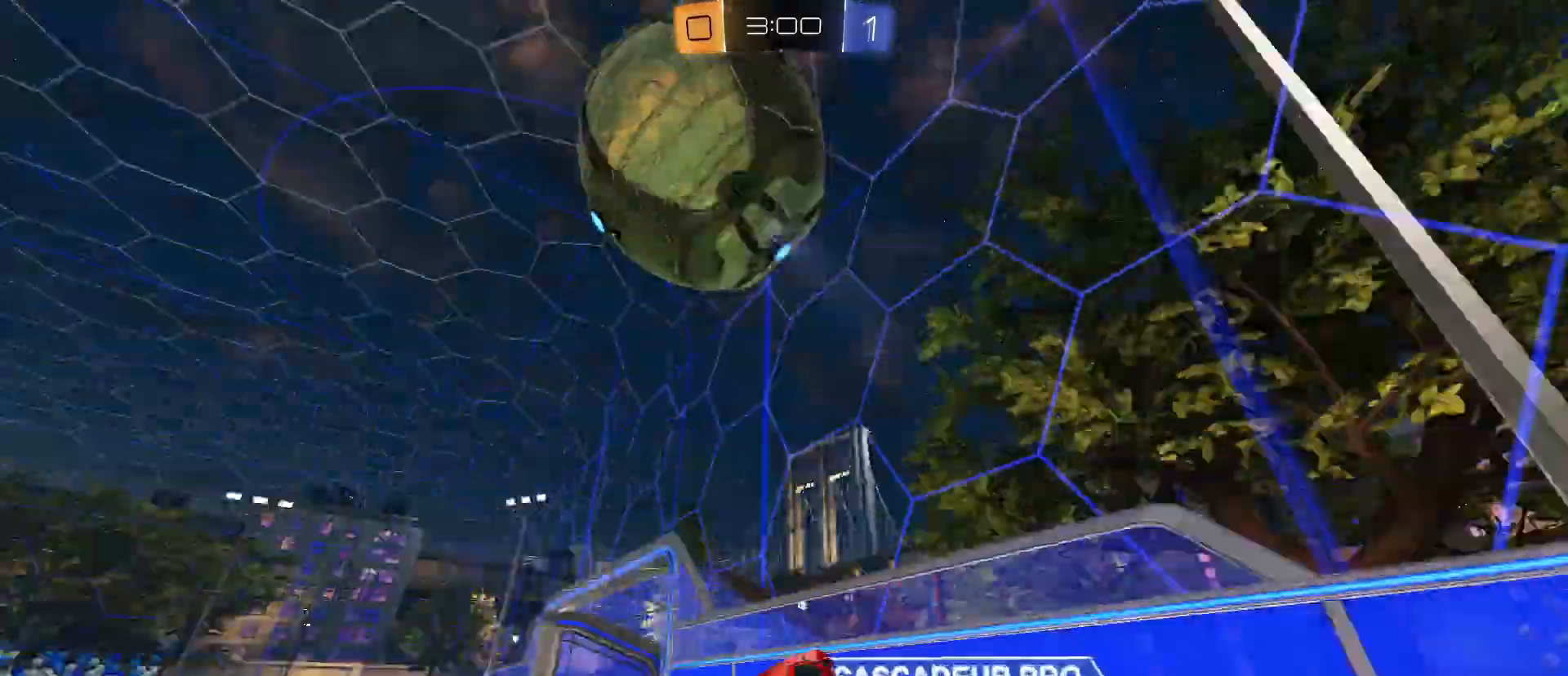
{"keys": [], "mouse": [], "mouse_move": "still", "events": [[150, "w", "up"]]}
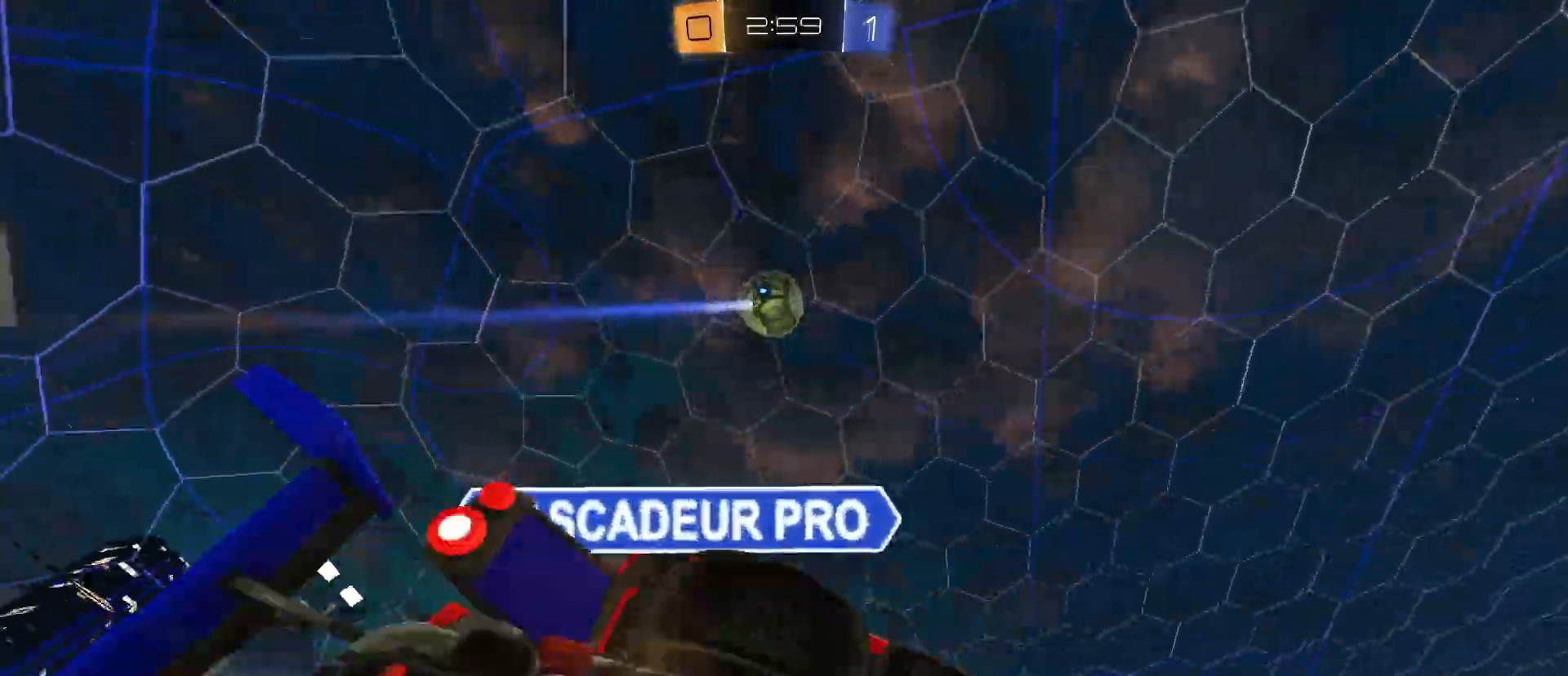
{"keys": ["d"], "mouse": [], "mouse_move": "still", "events": [[250, "d", "down"], [250, "q", "down"], [350, "a", "down"], [350, "s", "down"], [433, "s", "up"], [483, "a", "up"], [483, "q", "up"]]}
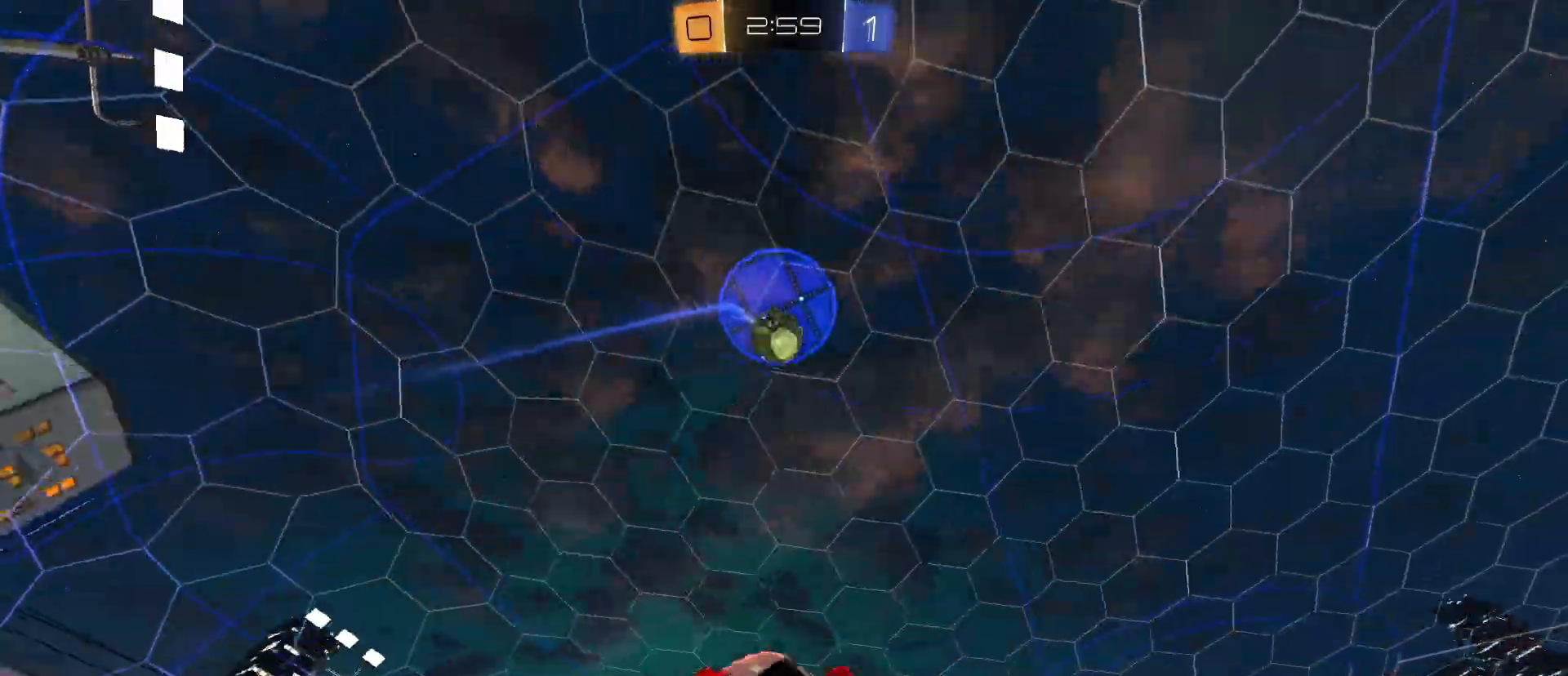
{"keys": ["w"], "mouse": ["left"], "mouse_move": "still", "events": [[83, "q", "down"], [83, "w", "down"], [117, "q", "up"], [167, "mouse_left", "down"], [267, "d", "up"], [267, "space", "down"], [417, "space", "up"]]}
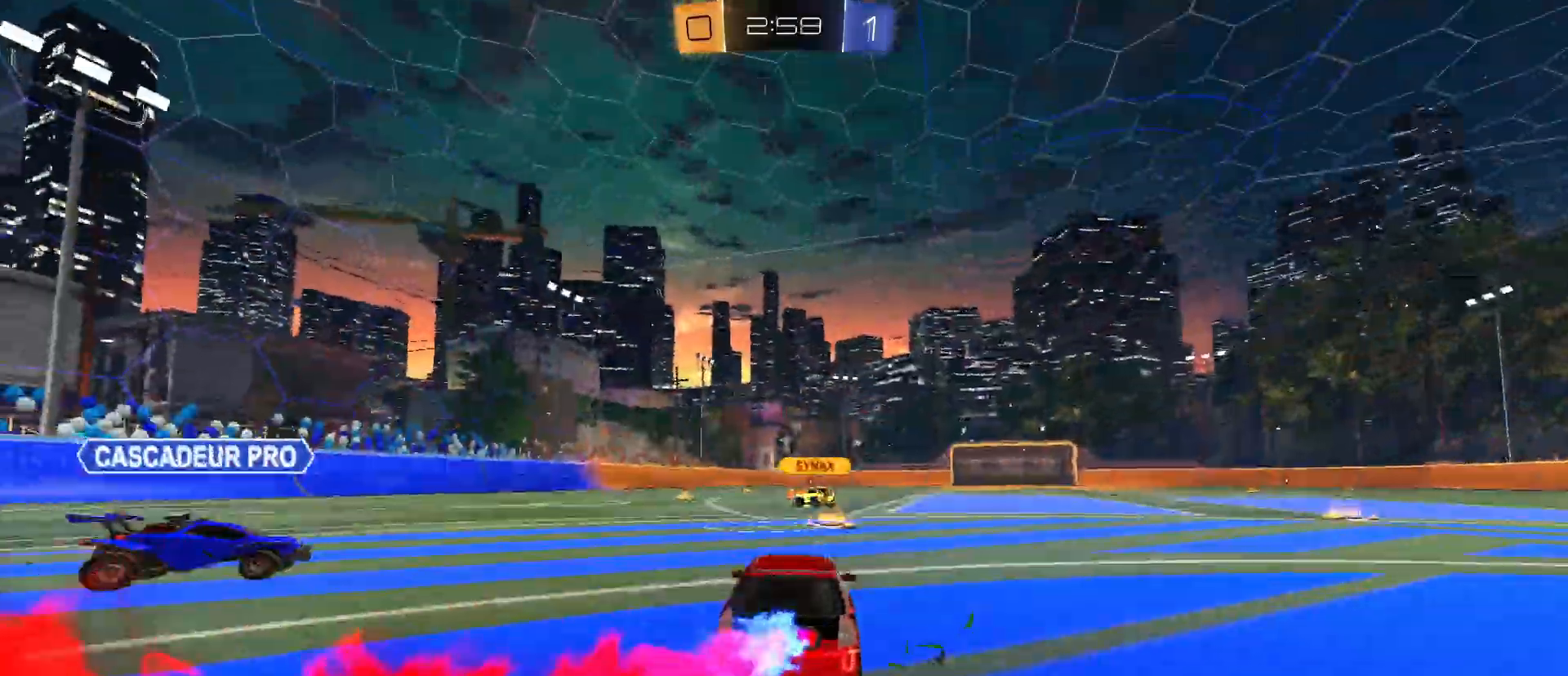
{"keys": ["w"], "mouse": [], "mouse_move": "still", "events": [[283, "mouse_left", "up"]]}